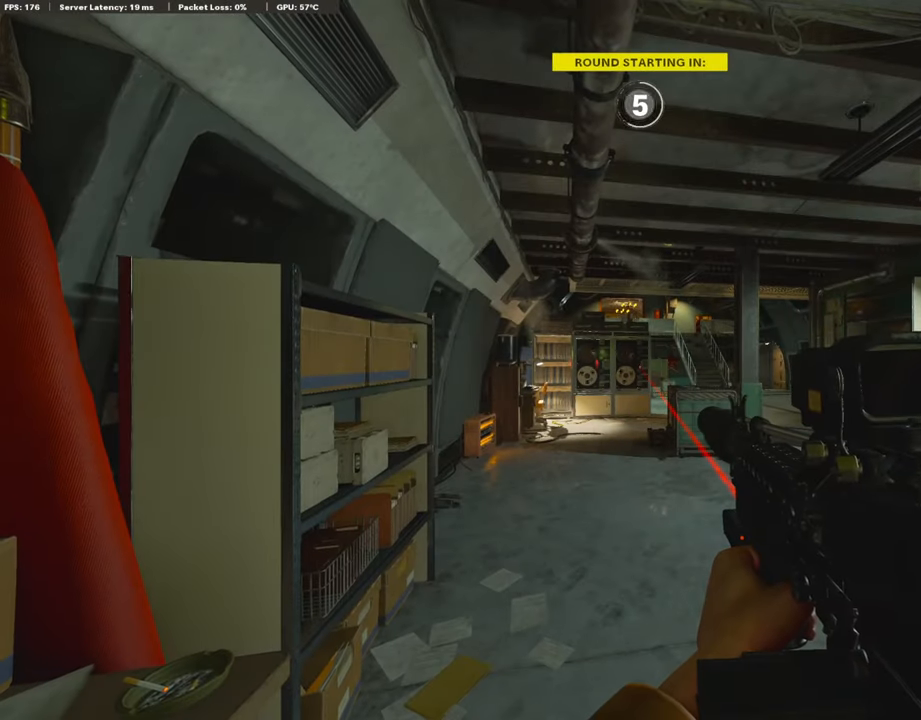
Gameplay with a controller (PlayStation layout); each line is a JSON object with the inputs held at the frame after it. "events" lists button and stick changes between this image and that frame as [ms after this image, input, new state], when the widget could be followed in between.
{"buttons": [], "left_stick": "center", "right_stick": "center", "events": [[253, "TRIANGLE", "down"], [337, "TRIANGLE", "up"], [371, "TRIANGLE", "down"], [472, "TRIANGLE", "up"]]}
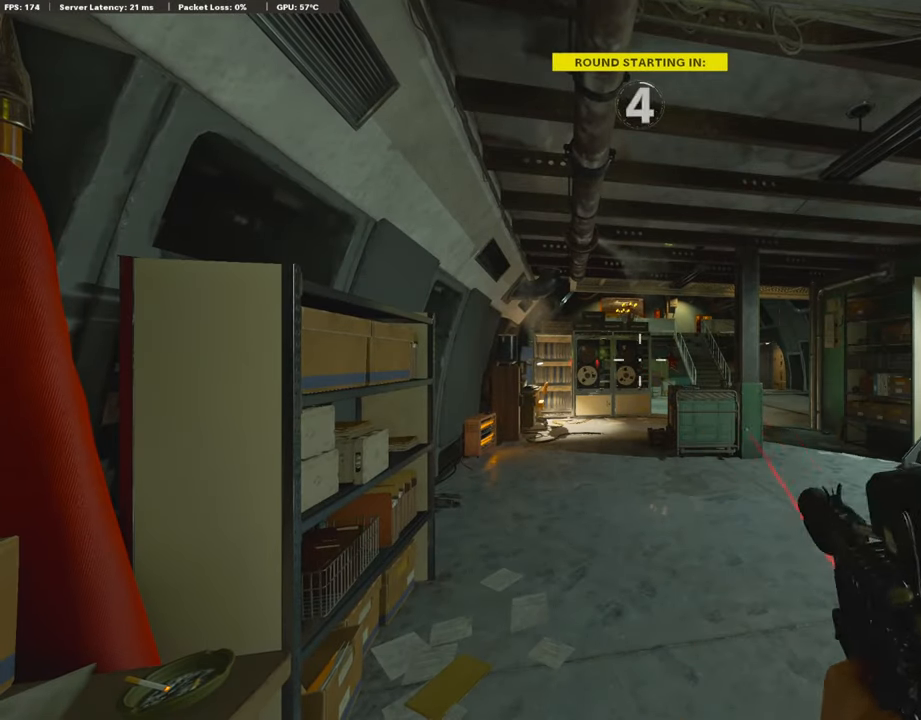
{"buttons": [], "left_stick": "center", "right_stick": "center", "events": [[67, "TRIANGLE", "down"], [151, "TRIANGLE", "up"], [219, "TRIANGLE", "down"], [286, "TRIANGLE", "up"], [370, "TRIANGLE", "down"], [471, "TRIANGLE", "up"]]}
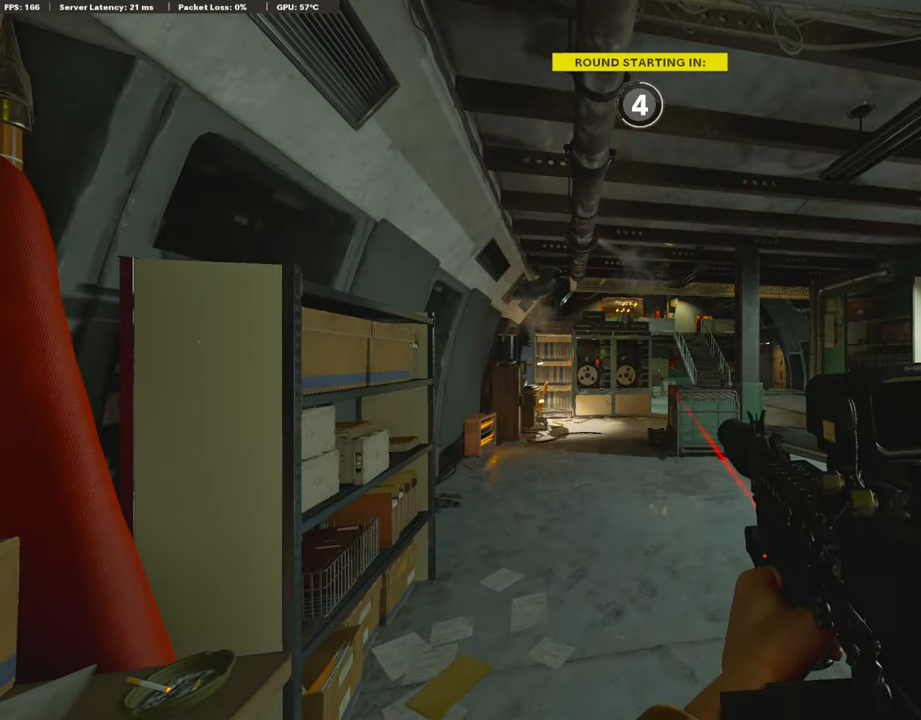
{"buttons": [], "left_stick": "center", "right_stick": "center", "events": [[17, "TRIANGLE", "down"], [84, "TRIANGLE", "up"], [185, "TRIANGLE", "down"], [269, "TRIANGLE", "up"], [320, "TRIANGLE", "down"], [371, "TRIANGLE", "up"]]}
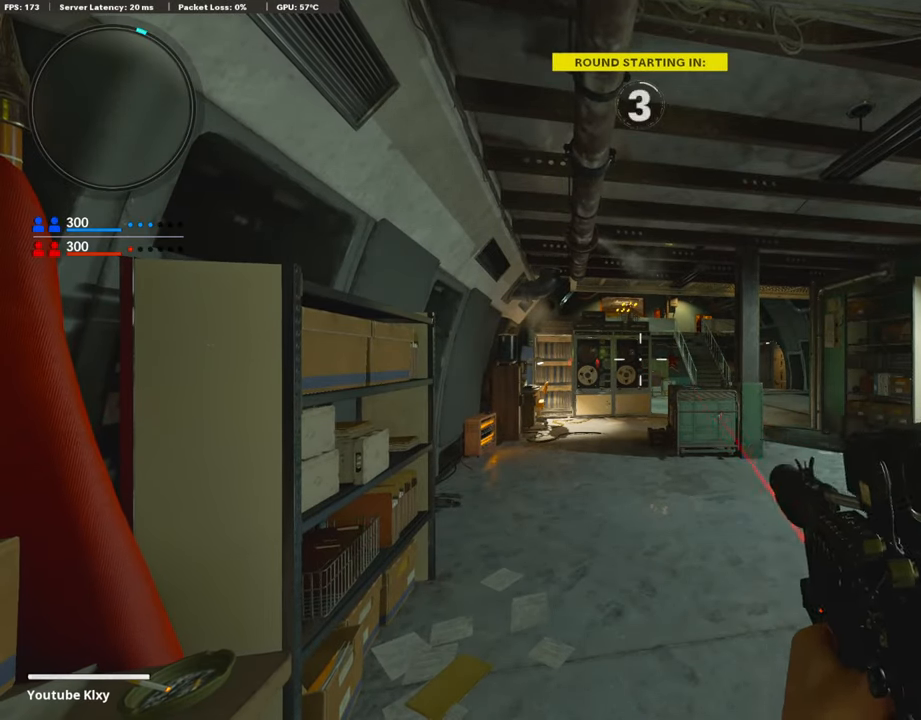
{"buttons": ["L1"], "left_stick": "center", "right_stick": "center", "events": [[168, "L1", "down"]]}
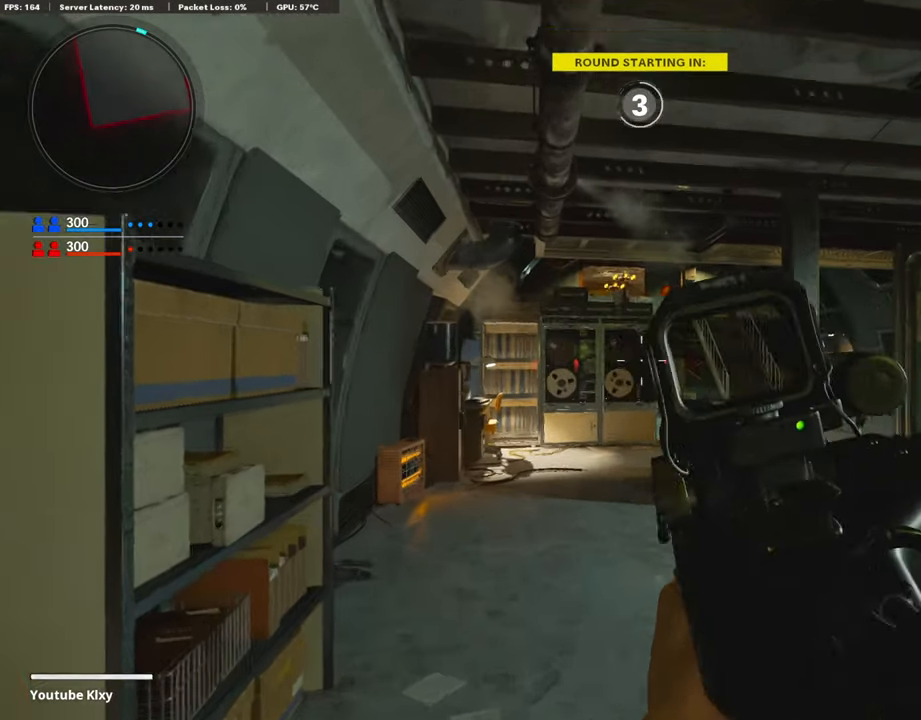
{"buttons": [], "left_stick": "center", "right_stick": "center", "events": [[118, "L1", "up"], [118, "TRIANGLE", "down"], [236, "TRIANGLE", "up"], [286, "TRIANGLE", "down"], [354, "TRIANGLE", "up"]]}
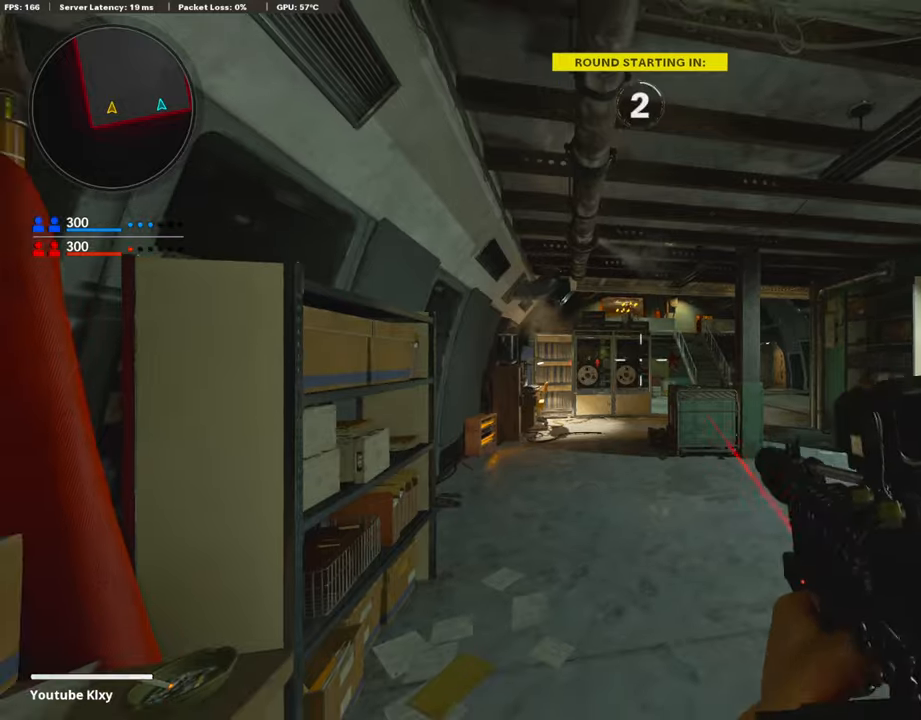
{"buttons": [], "left_stick": "up", "right_stick": "center", "events": [[84, "TRIANGLE", "down"], [202, "TRIANGLE", "up"], [236, "left_stick", "up"]]}
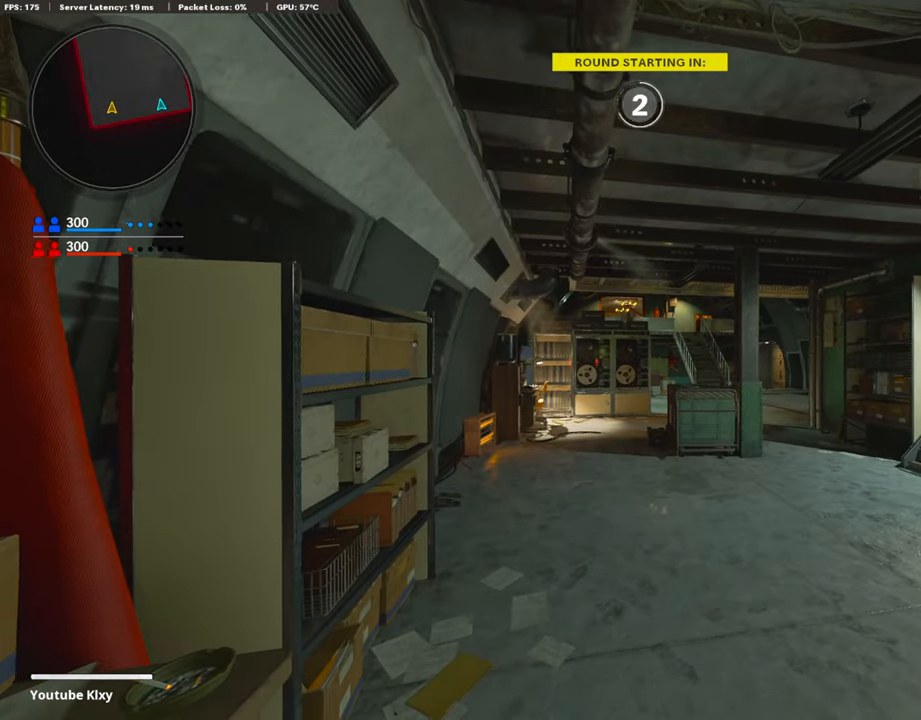
{"buttons": ["L1"], "left_stick": "up", "right_stick": "center", "events": [[236, "L1", "down"]]}
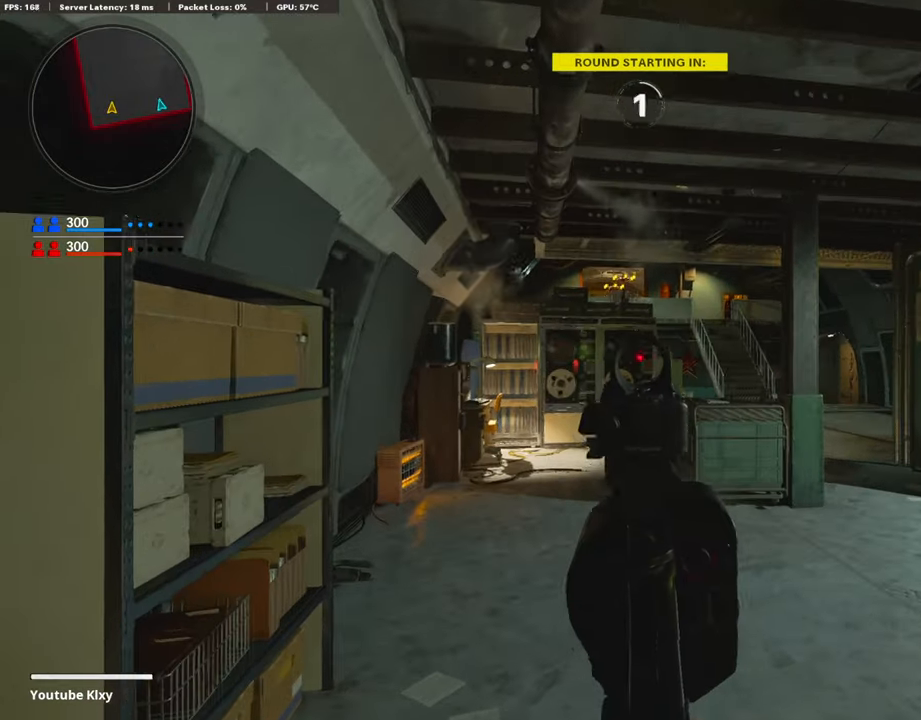
{"buttons": [], "left_stick": "up", "right_stick": "center", "events": [[101, "L1", "up"], [101, "TRIANGLE", "down"], [168, "TRIANGLE", "up"], [202, "L3", "down"], [387, "L3", "up"], [438, "right_stick", "down-right"], [505, "right_stick", "center"]]}
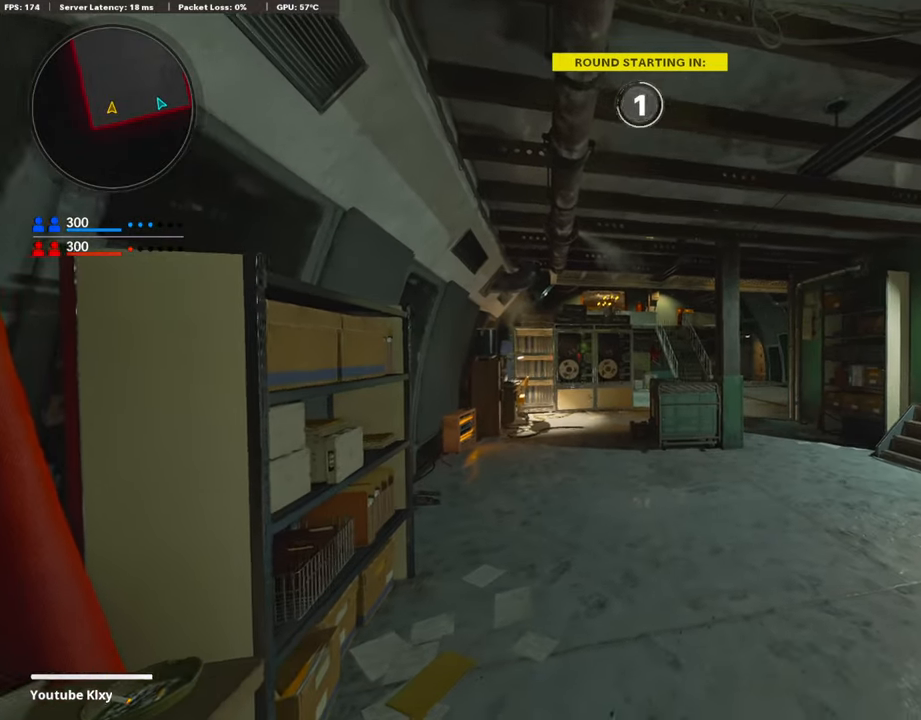
{"buttons": [], "left_stick": "up", "right_stick": "center", "events": [[34, "L3", "down"], [202, "TRIANGLE", "down"], [287, "L3", "up"], [287, "TRIANGLE", "up"], [337, "TRIANGLE", "down"], [405, "TRIANGLE", "up"]]}
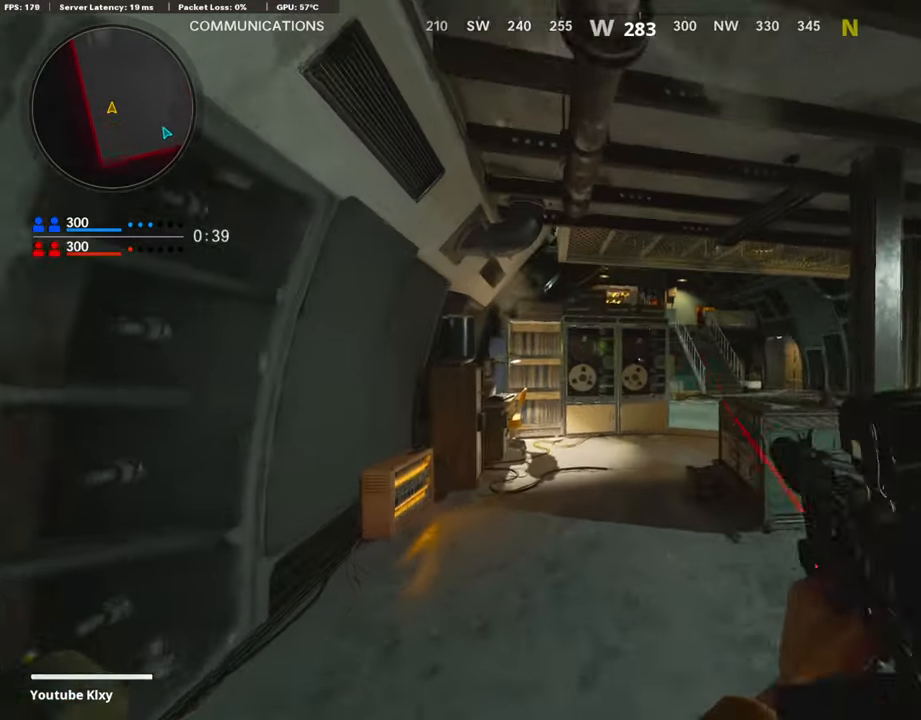
{"buttons": [], "left_stick": "up-right", "right_stick": "center", "events": [[34, "TRIANGLE", "down"], [101, "TRIANGLE", "up"], [168, "TRIANGLE", "down"], [219, "TRIANGLE", "up"], [303, "left_stick", "up-right"]]}
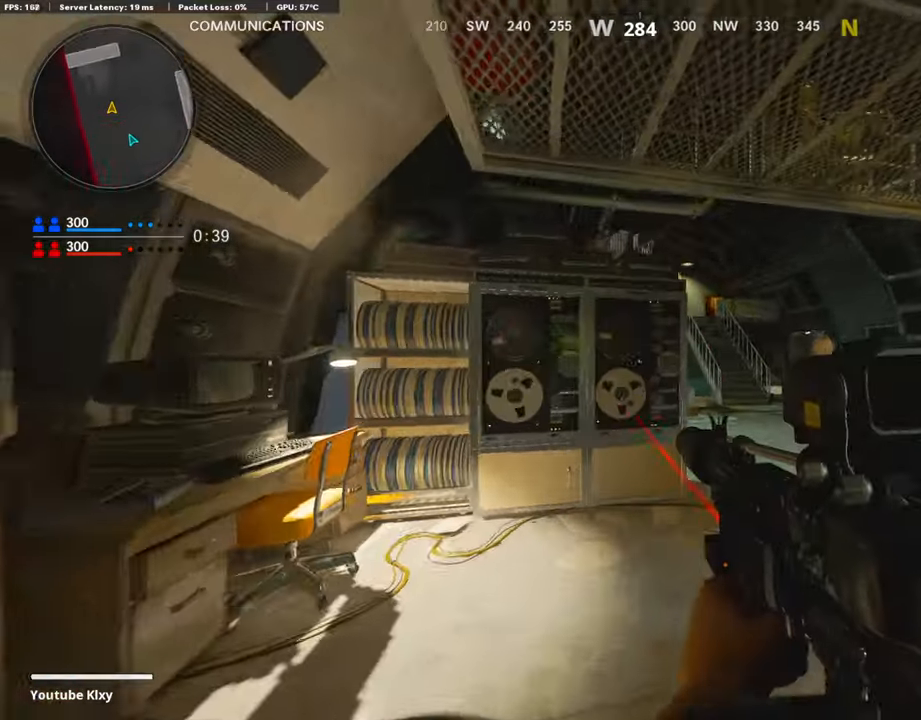
{"buttons": ["L3"], "left_stick": "up-left", "right_stick": "center", "events": [[84, "right_stick", "left"], [152, "R3", "down"], [270, "right_stick", "center"], [287, "R3", "up"], [405, "L3", "down"], [405, "R3", "down"], [405, "left_stick", "up"], [472, "R3", "up"], [506, "left_stick", "up-left"]]}
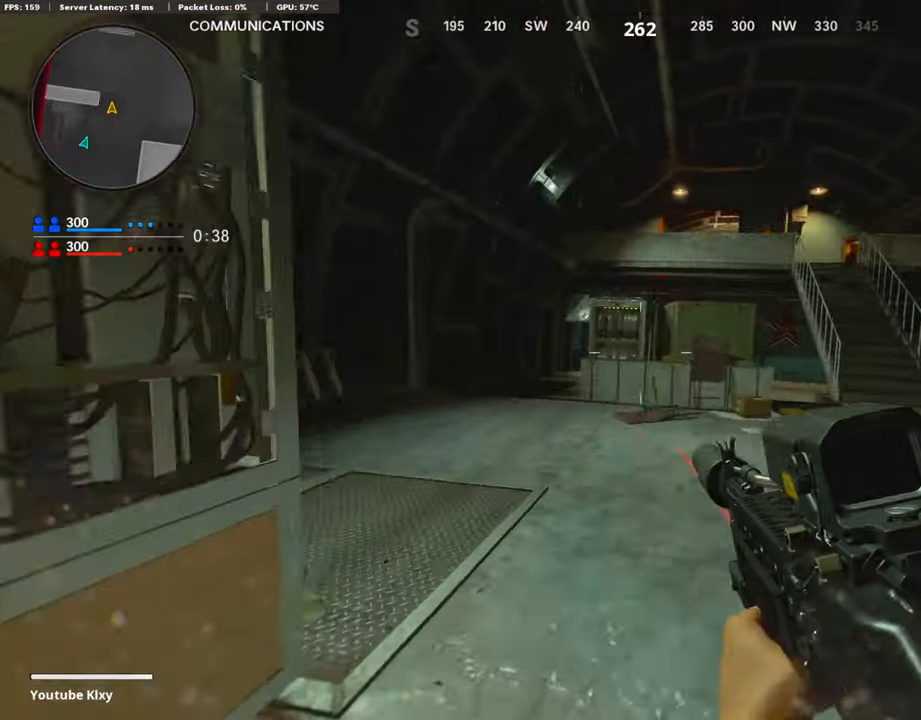
{"buttons": ["L3"], "left_stick": "up-left", "right_stick": "center", "events": []}
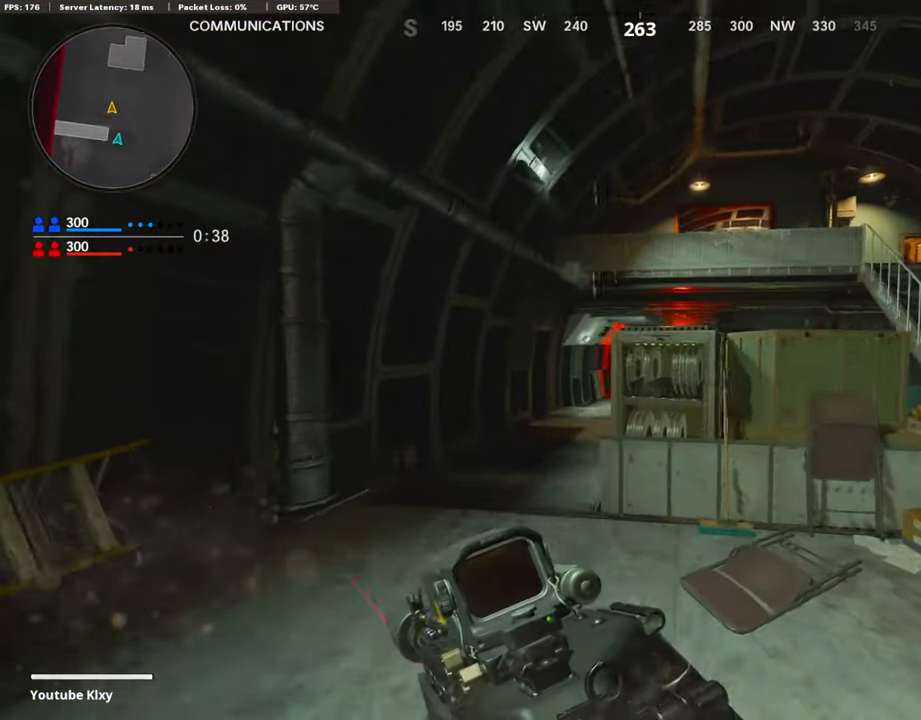
{"buttons": ["L1"], "left_stick": "up-right", "right_stick": "center", "events": [[404, "L1", "down"], [404, "L3", "up"], [472, "left_stick", "up-right"]]}
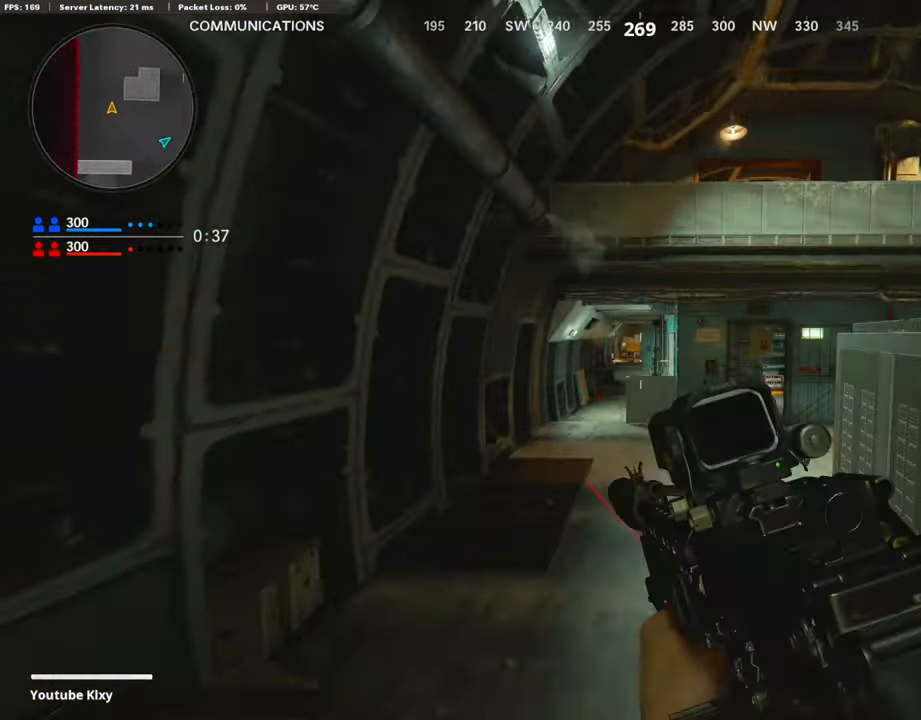
{"buttons": ["L1"], "left_stick": "up", "right_stick": "center", "events": [[252, "right_stick", "up-left"], [269, "left_stick", "left"], [337, "right_stick", "center"], [505, "left_stick", "up"]]}
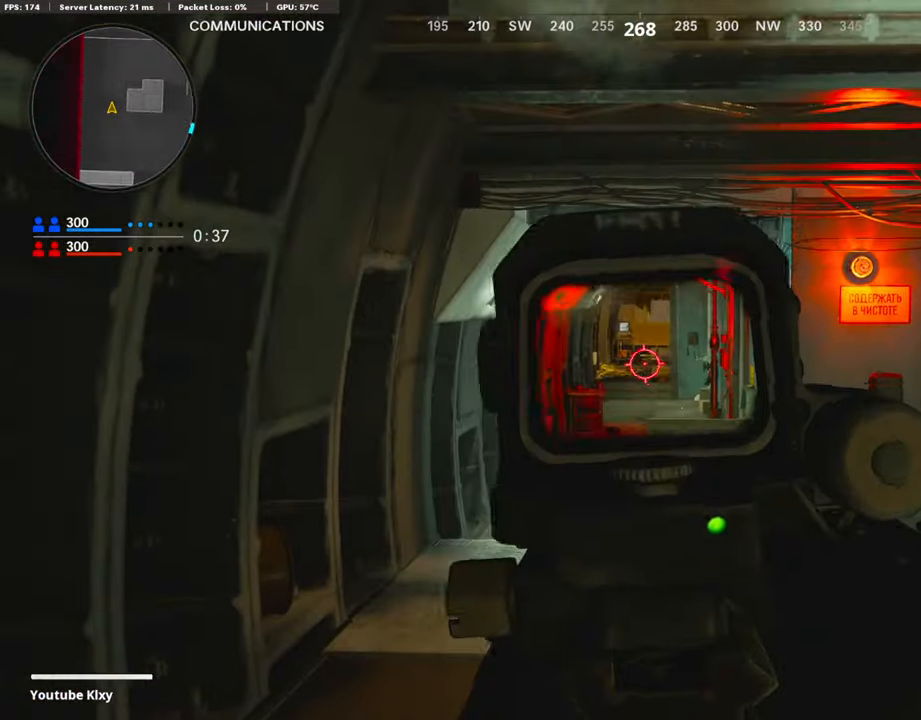
{"buttons": ["L3"], "left_stick": "up", "right_stick": "center", "events": [[84, "L1", "up"], [135, "L3", "down"], [135, "right_stick", "right"], [286, "L3", "up"], [303, "right_stick", "center"], [489, "L3", "down"]]}
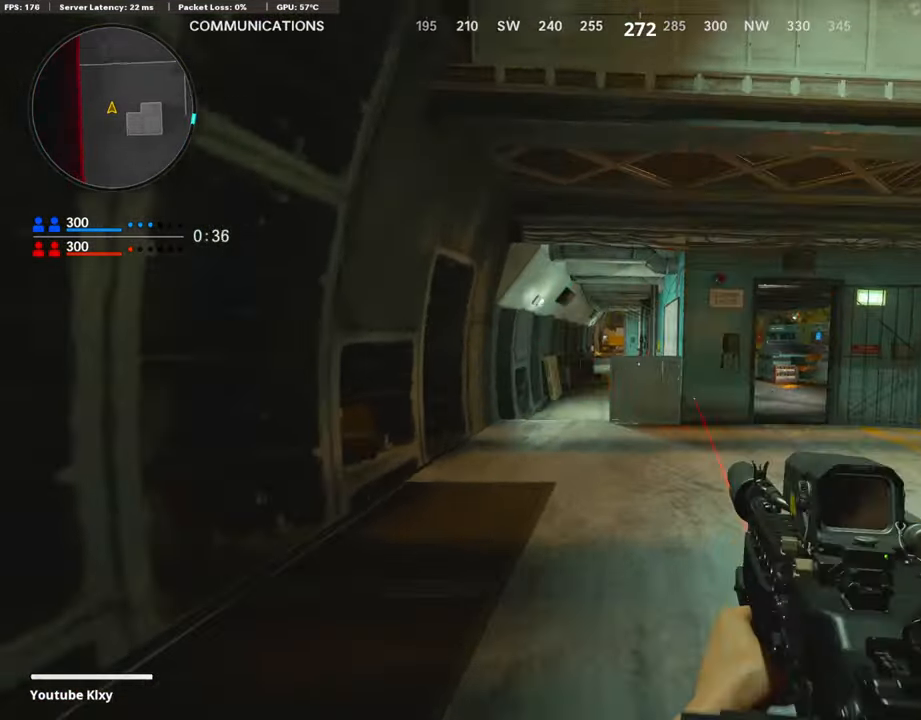
{"buttons": ["L3"], "left_stick": "up", "right_stick": "center", "events": []}
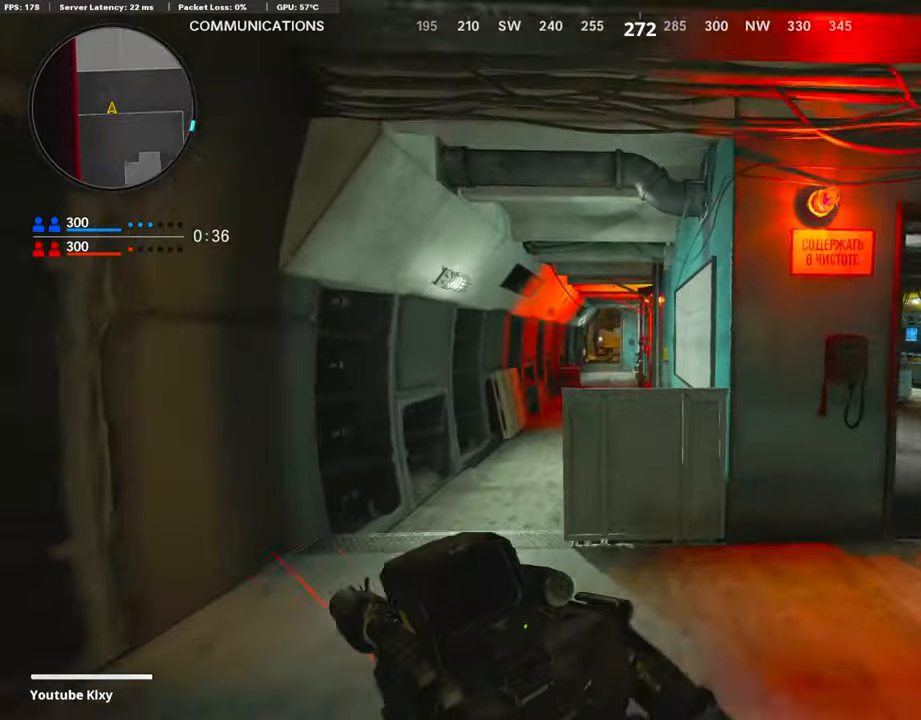
{"buttons": [], "left_stick": "down-right", "right_stick": "right", "events": [[84, "L3", "up"], [353, "left_stick", "down-right"], [471, "right_stick", "right"]]}
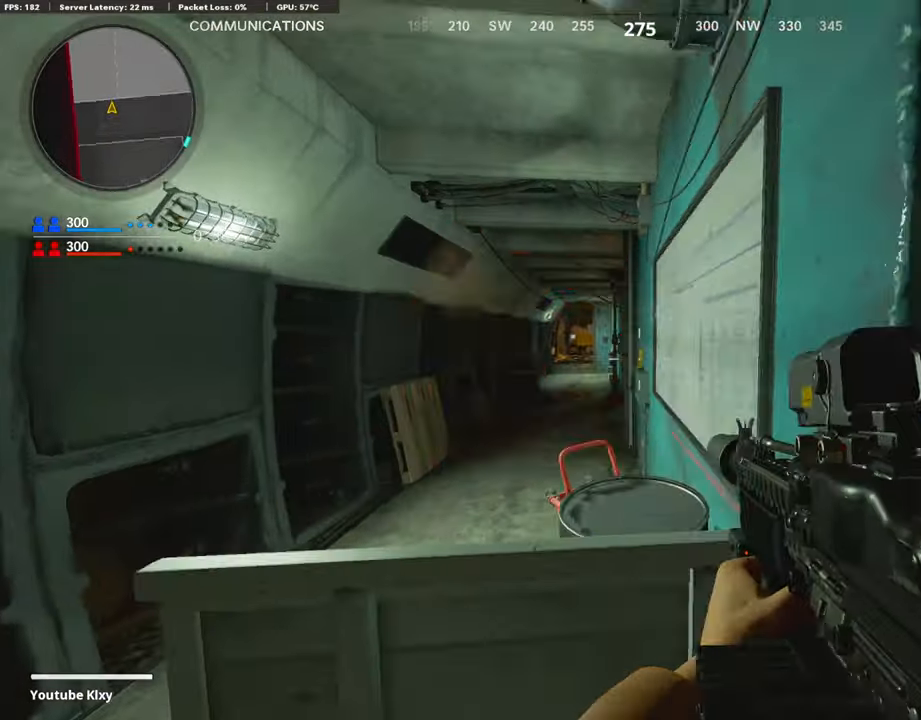
{"buttons": ["L1"], "left_stick": "right", "right_stick": "up-left", "events": [[84, "left_stick", "right"], [84, "right_stick", "center"], [320, "right_stick", "left"], [337, "L1", "down"], [421, "right_stick", "up-left"]]}
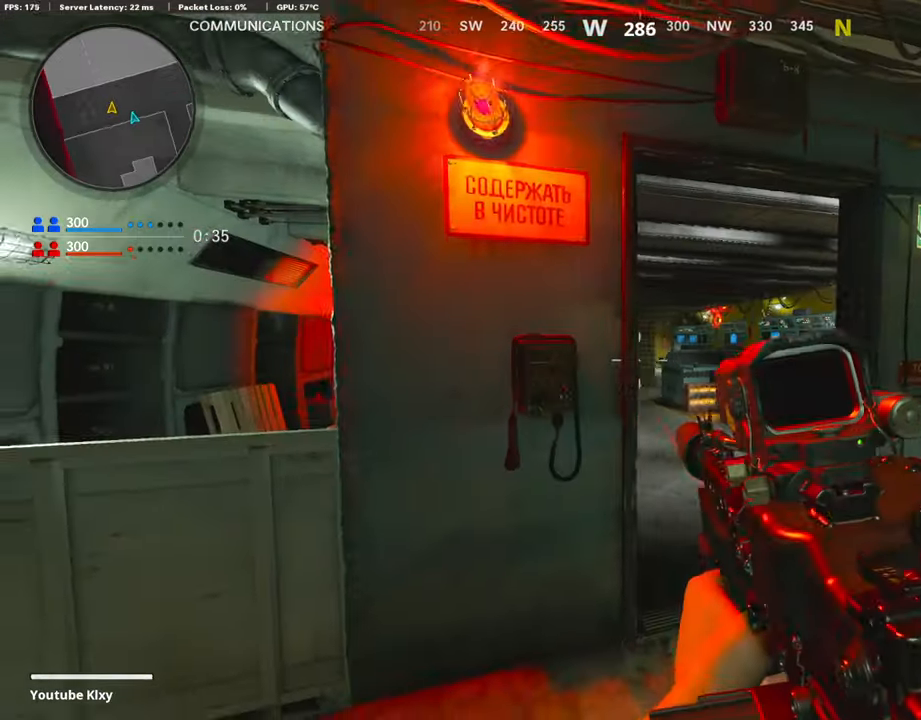
{"buttons": ["L1"], "left_stick": "right", "right_stick": "up", "events": [[33, "right_stick", "center"], [404, "right_stick", "up"]]}
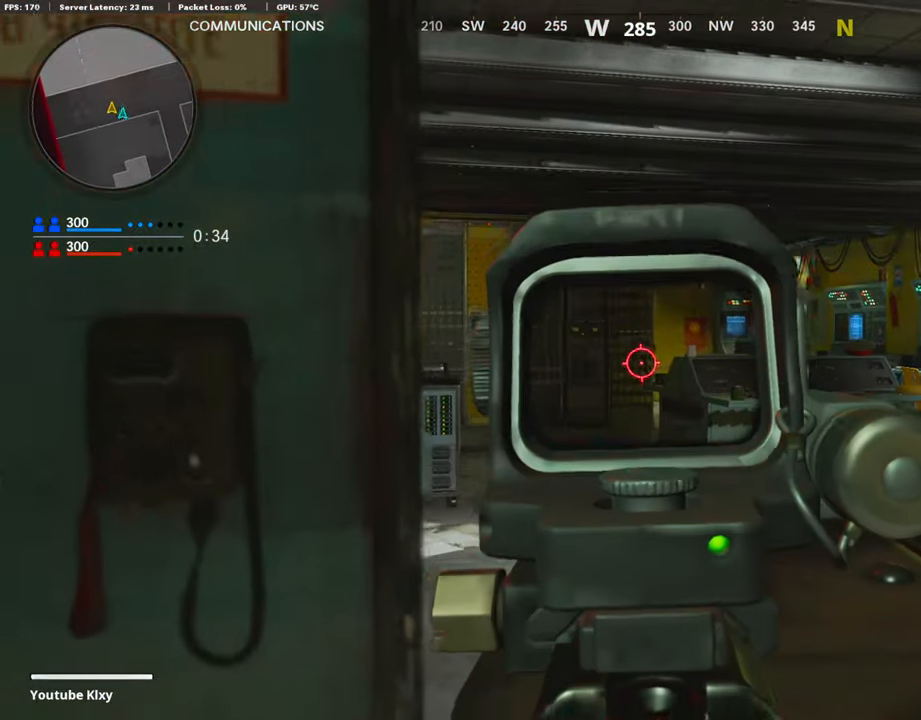
{"buttons": ["L1"], "left_stick": "up", "right_stick": "center", "events": [[67, "left_stick", "up"], [168, "right_stick", "center"]]}
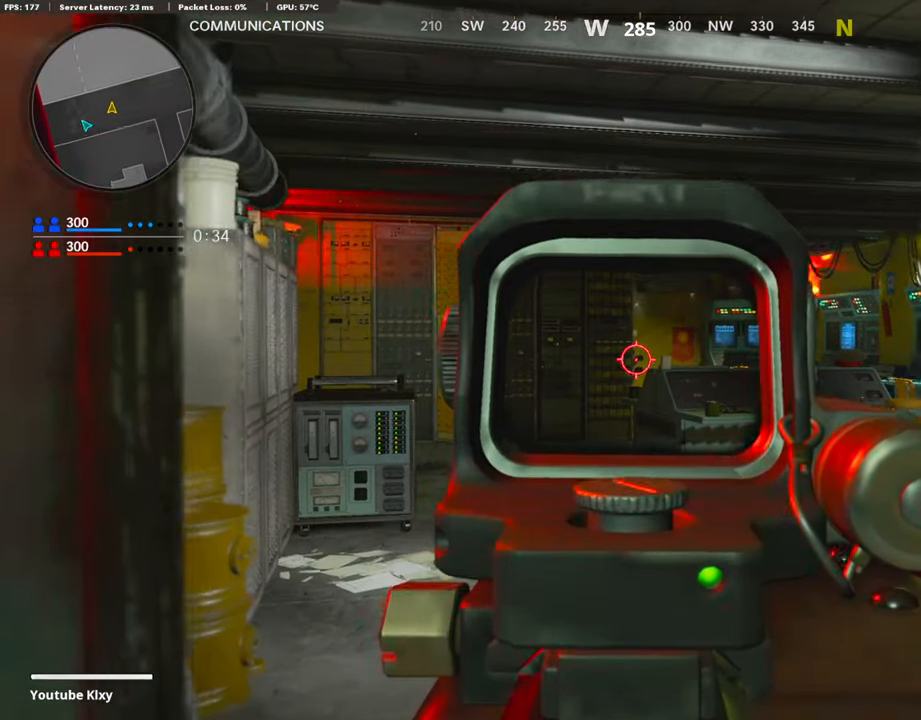
{"buttons": [], "left_stick": "up", "right_stick": "center", "events": [[68, "L1", "up"], [68, "L2", "down"], [270, "L2", "up"], [354, "left_stick", "center"], [405, "left_stick", "down"], [506, "left_stick", "up"]]}
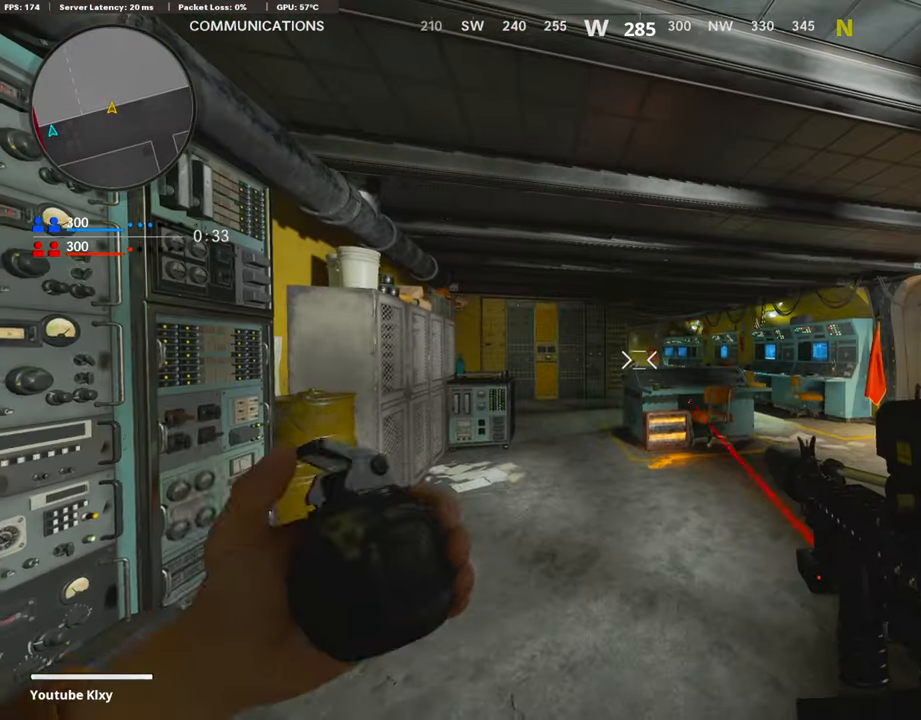
{"buttons": [], "left_stick": "up-right", "right_stick": "center", "events": [[168, "left_stick", "center"], [252, "left_stick", "up-right"]]}
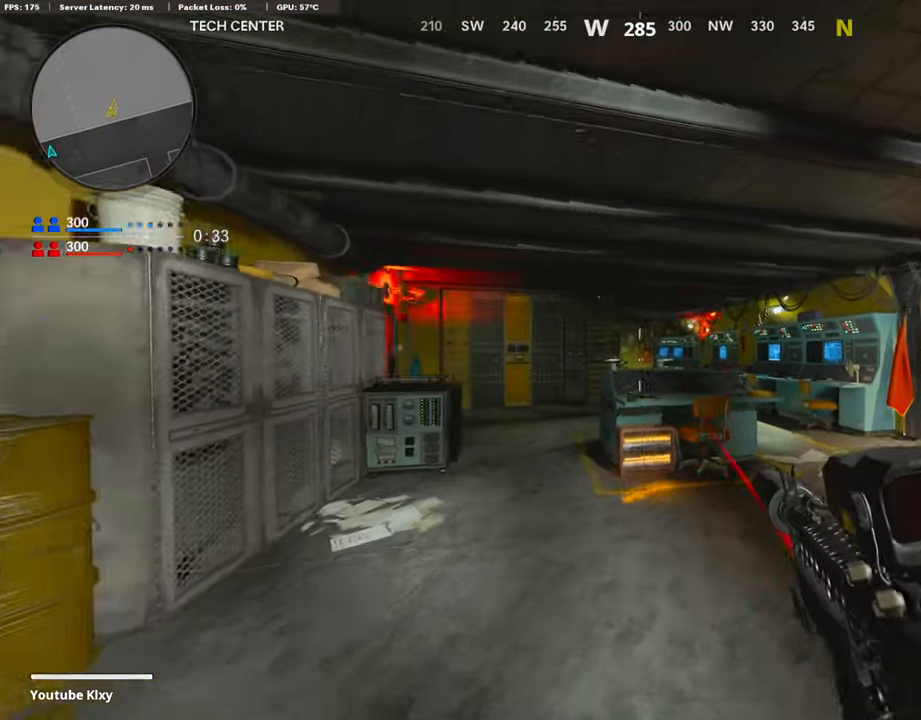
{"buttons": [], "left_stick": "right", "right_stick": "left", "events": [[186, "left_stick", "right"], [337, "right_stick", "left"]]}
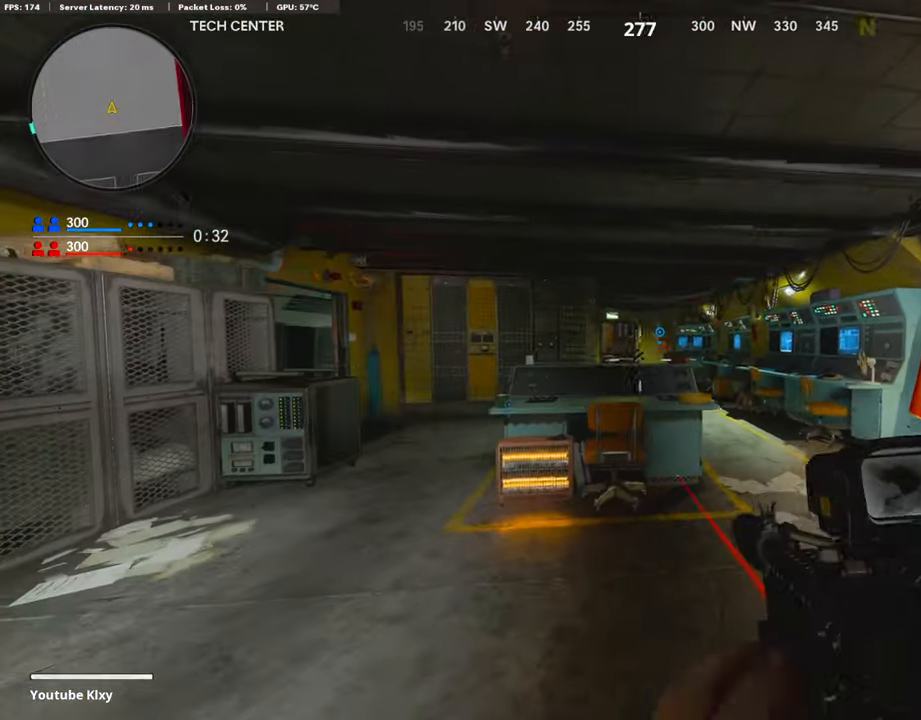
{"buttons": [], "left_stick": "left", "right_stick": "left", "events": [[353, "right_stick", "center"], [370, "left_stick", "left"], [404, "right_stick", "left"]]}
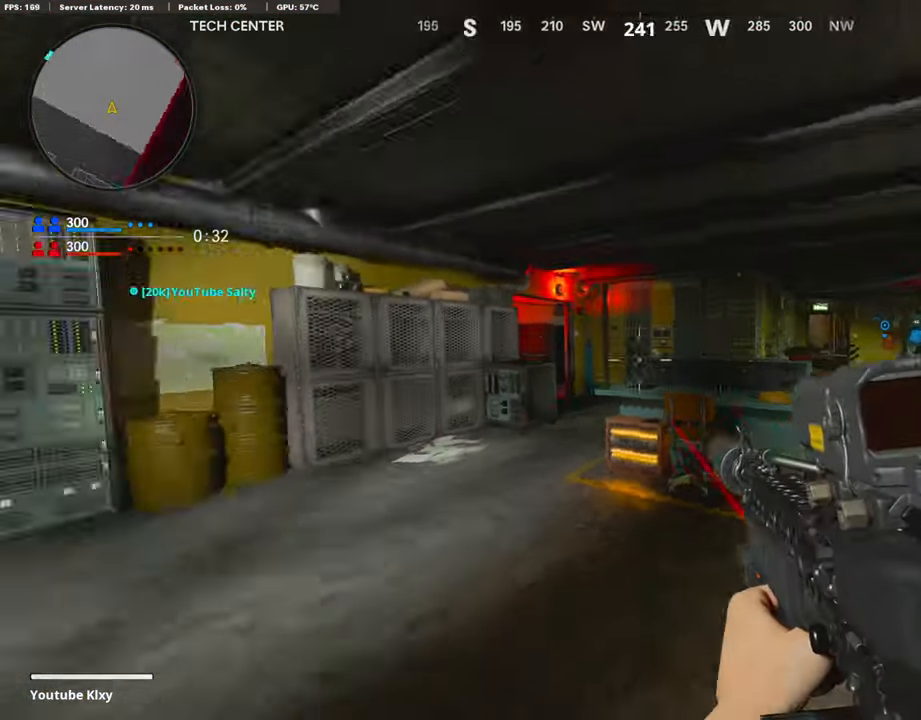
{"buttons": [], "left_stick": "up", "right_stick": "center", "events": [[34, "left_stick", "up-left"], [84, "L3", "down"], [185, "left_stick", "up"], [185, "right_stick", "center"], [236, "L3", "up"]]}
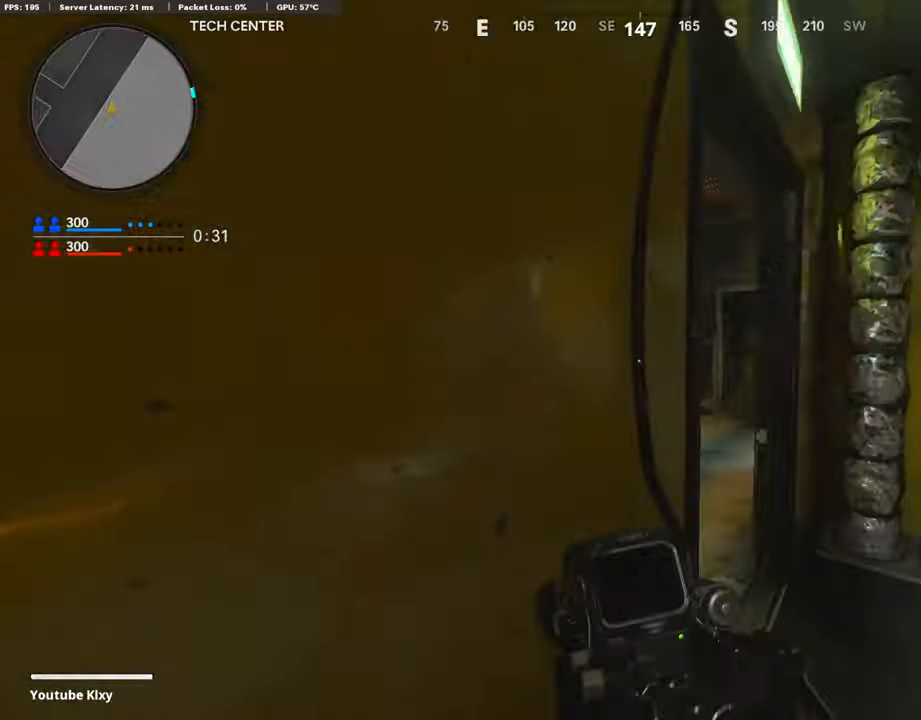
{"buttons": [], "left_stick": "up-right", "right_stick": "right", "events": [[50, "right_stick", "left"], [185, "left_stick", "left"], [185, "right_stick", "center"], [286, "left_stick", "down"], [319, "right_stick", "right"], [387, "left_stick", "down-left"], [505, "left_stick", "up-right"]]}
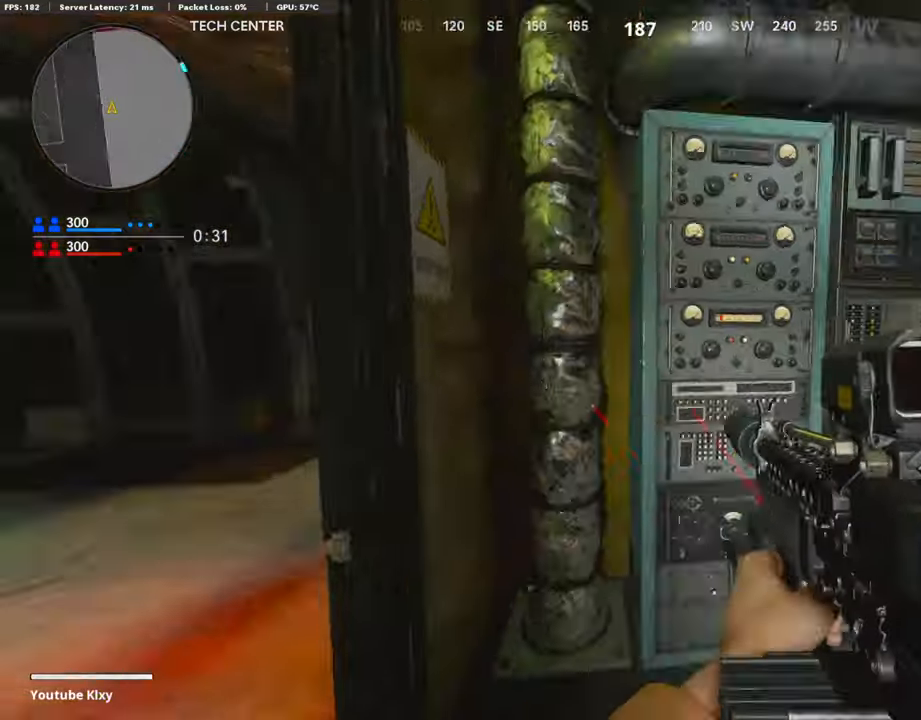
{"buttons": [], "left_stick": "up", "right_stick": "right", "events": [[118, "L3", "down"], [118, "right_stick", "center"], [168, "left_stick", "up"], [404, "L3", "up"], [404, "right_stick", "right"]]}